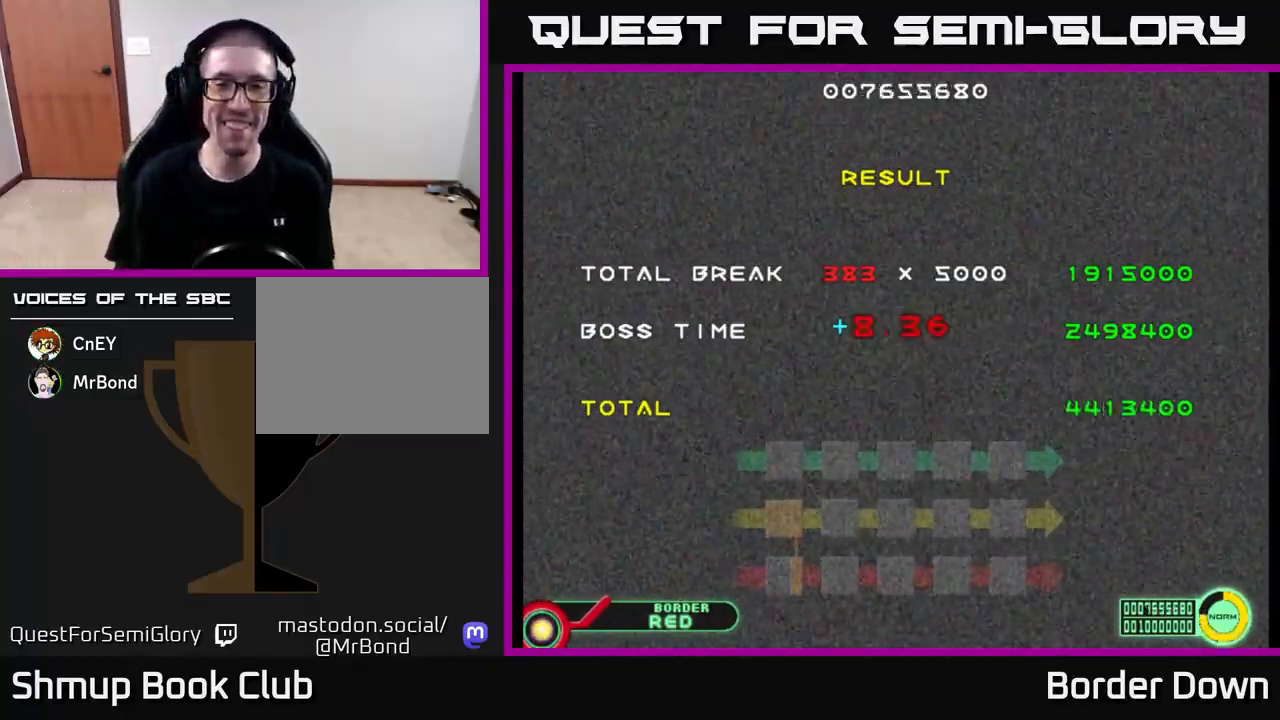
Gameplay with a controller (Xbox layout); each line is a JSON object with the inputs held at the frame after it. "events" lists button and stick changes between this image and that frame as [ms after this image, input, new state], when the widget could be followed in between.
{"buttons": ["A"], "left_stick": "center", "right_stick": "center", "events": [[483, "A", "down"]]}
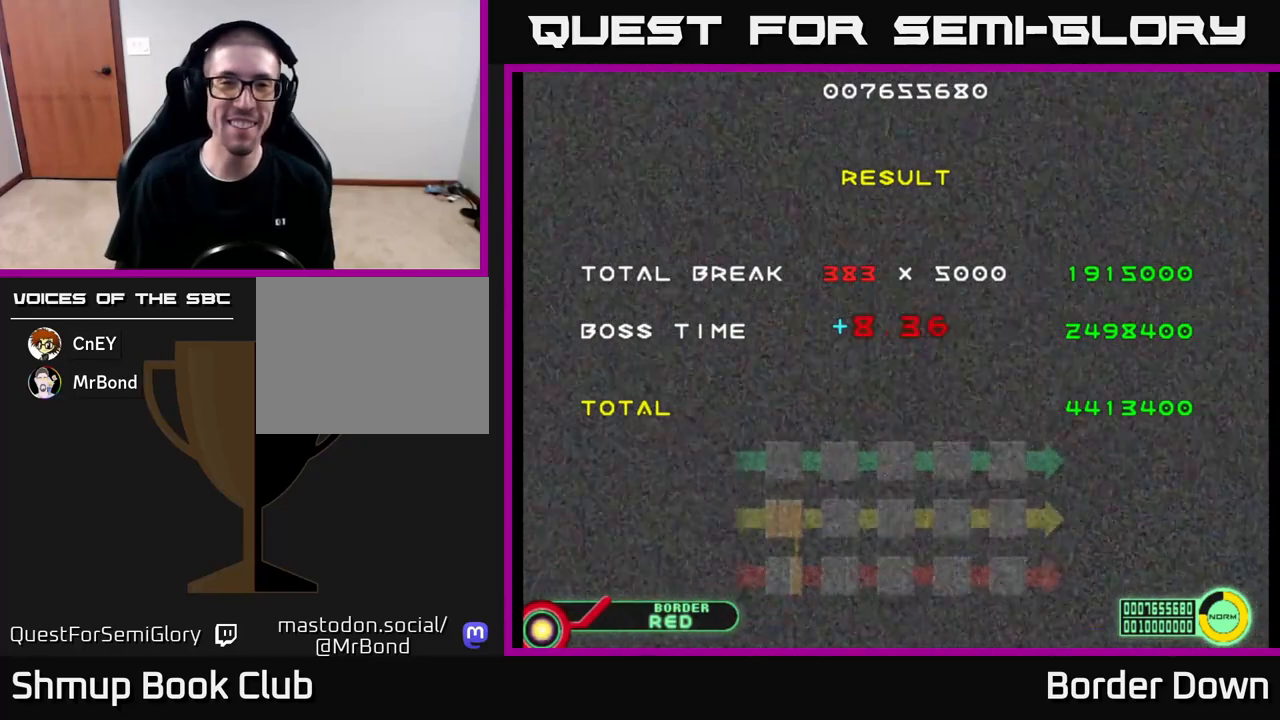
{"buttons": [], "left_stick": "center", "right_stick": "center", "events": [[150, "A", "up"]]}
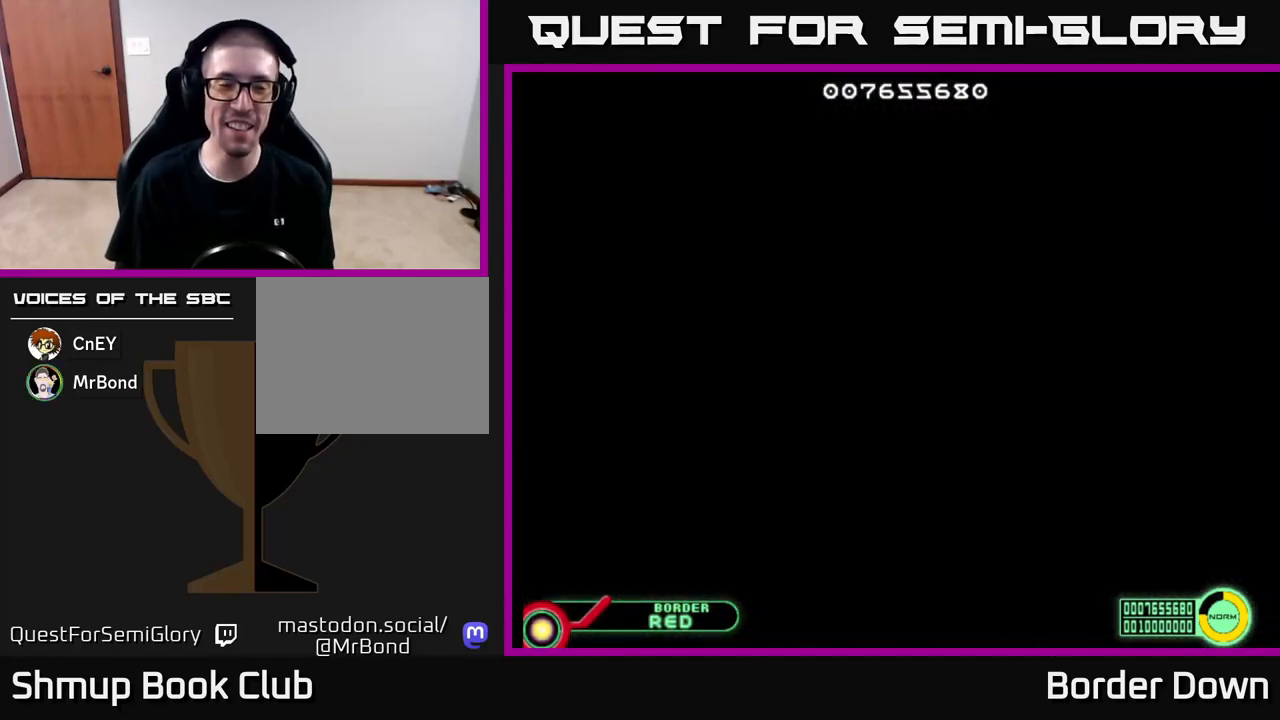
{"buttons": [], "left_stick": "center", "right_stick": "center", "events": []}
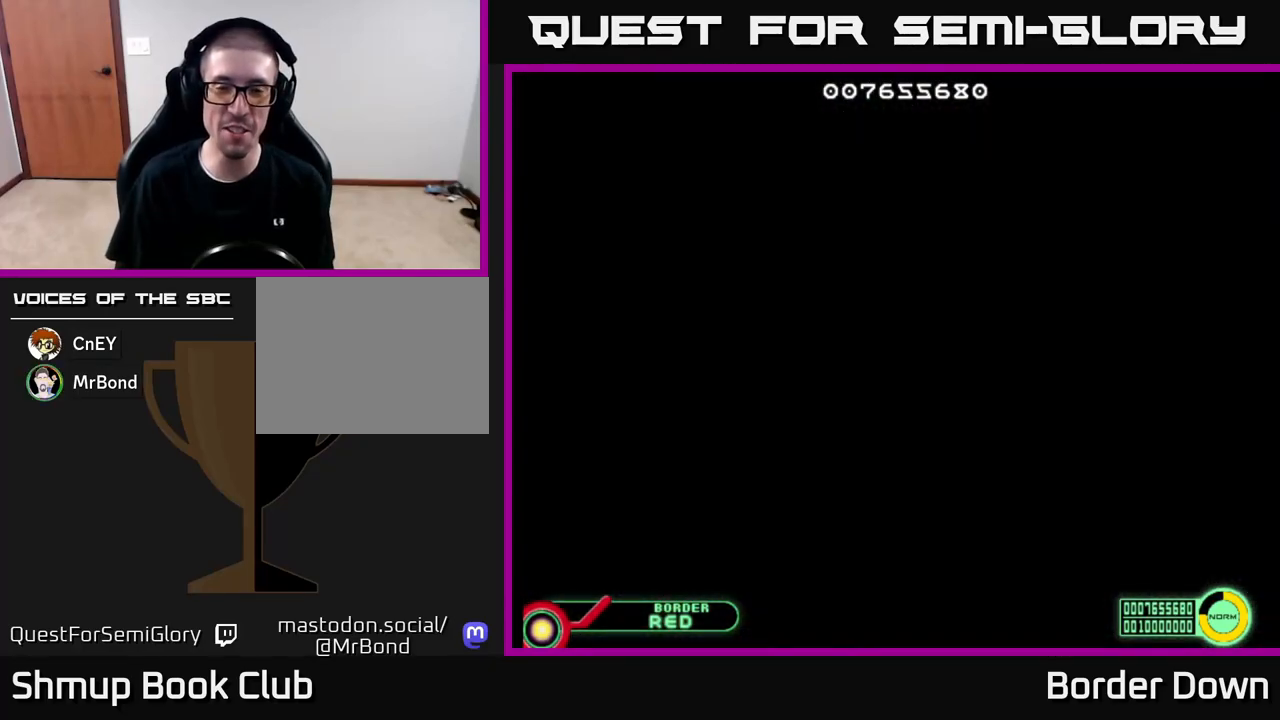
{"buttons": [], "left_stick": "center", "right_stick": "center", "events": []}
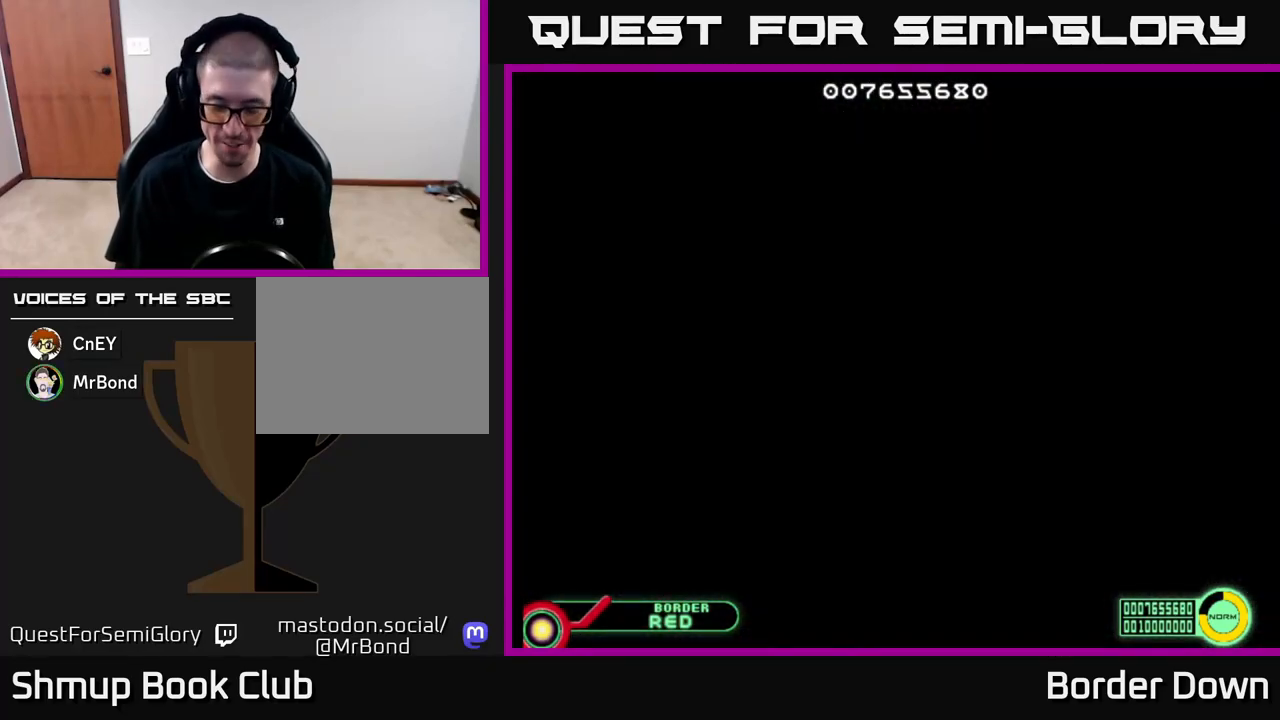
{"buttons": [], "left_stick": "center", "right_stick": "center", "events": []}
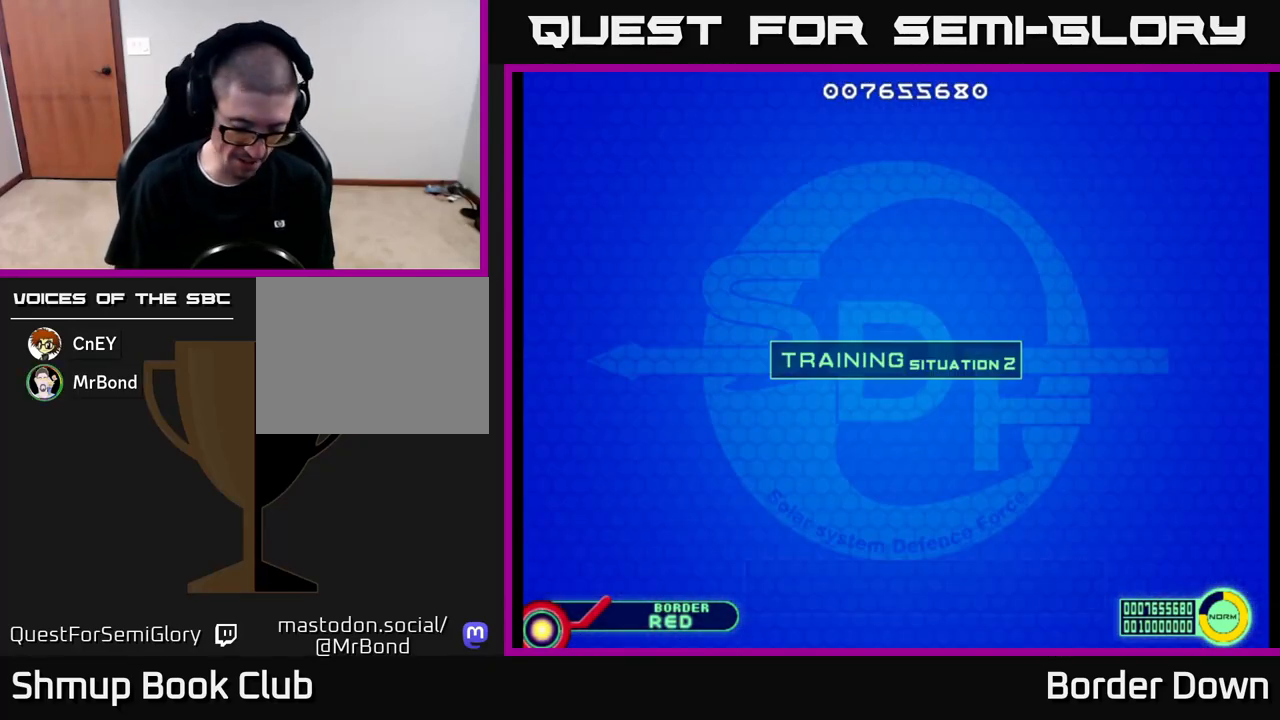
{"buttons": [], "left_stick": "center", "right_stick": "center", "events": []}
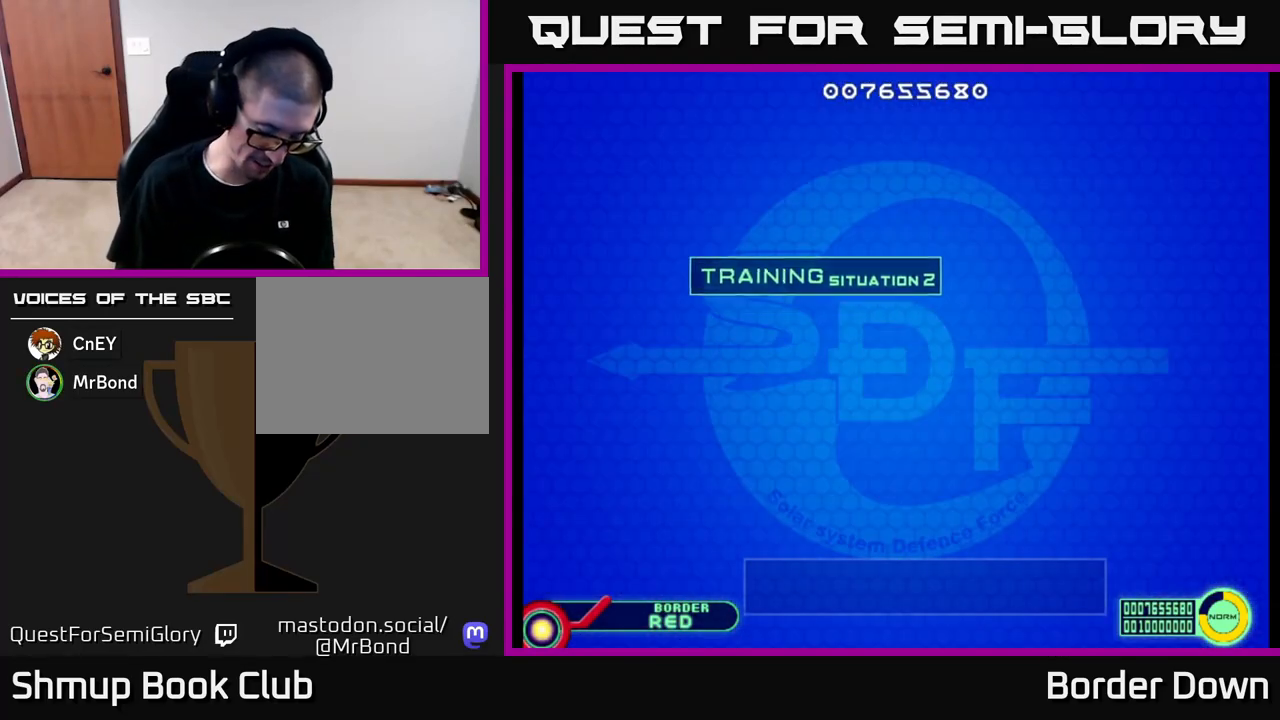
{"buttons": [], "left_stick": "center", "right_stick": "center", "events": []}
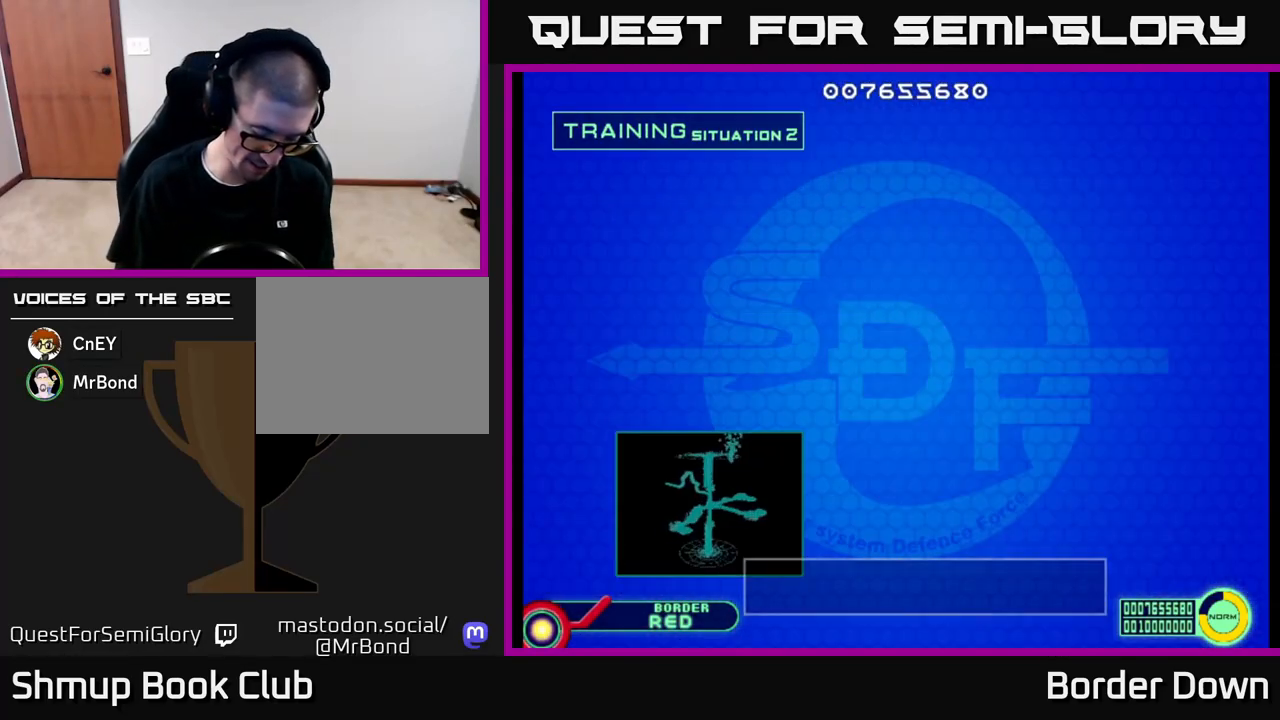
{"buttons": [], "left_stick": "center", "right_stick": "center", "events": []}
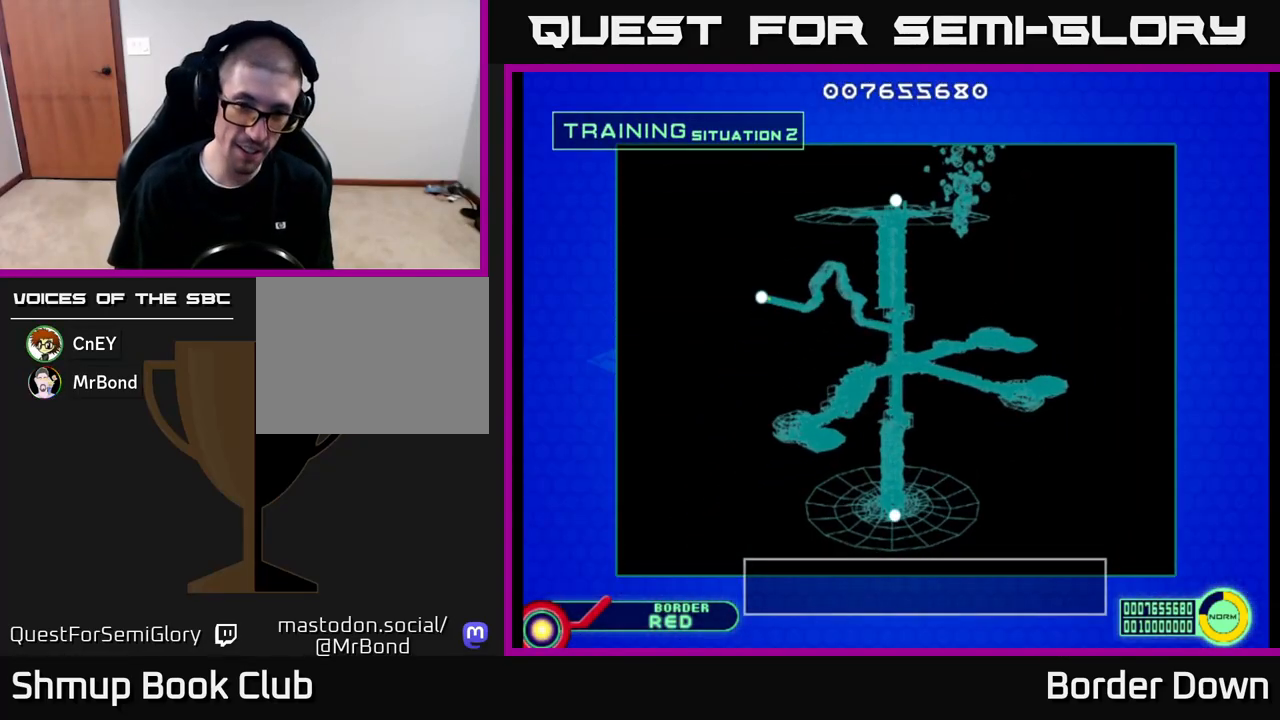
{"buttons": [], "left_stick": "center", "right_stick": "center", "events": [[183, "A", "down"], [333, "A", "up"]]}
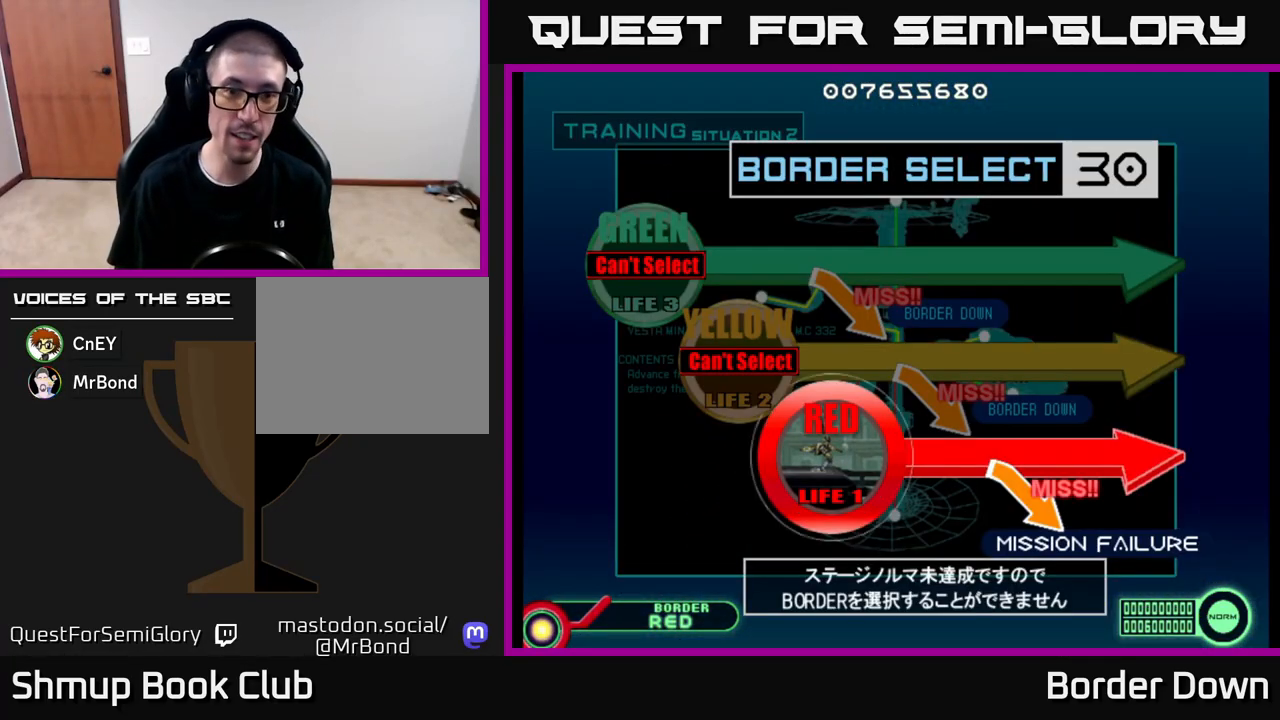
{"buttons": [], "left_stick": "center", "right_stick": "center", "events": [[133, "START", "down"], [250, "START", "up"]]}
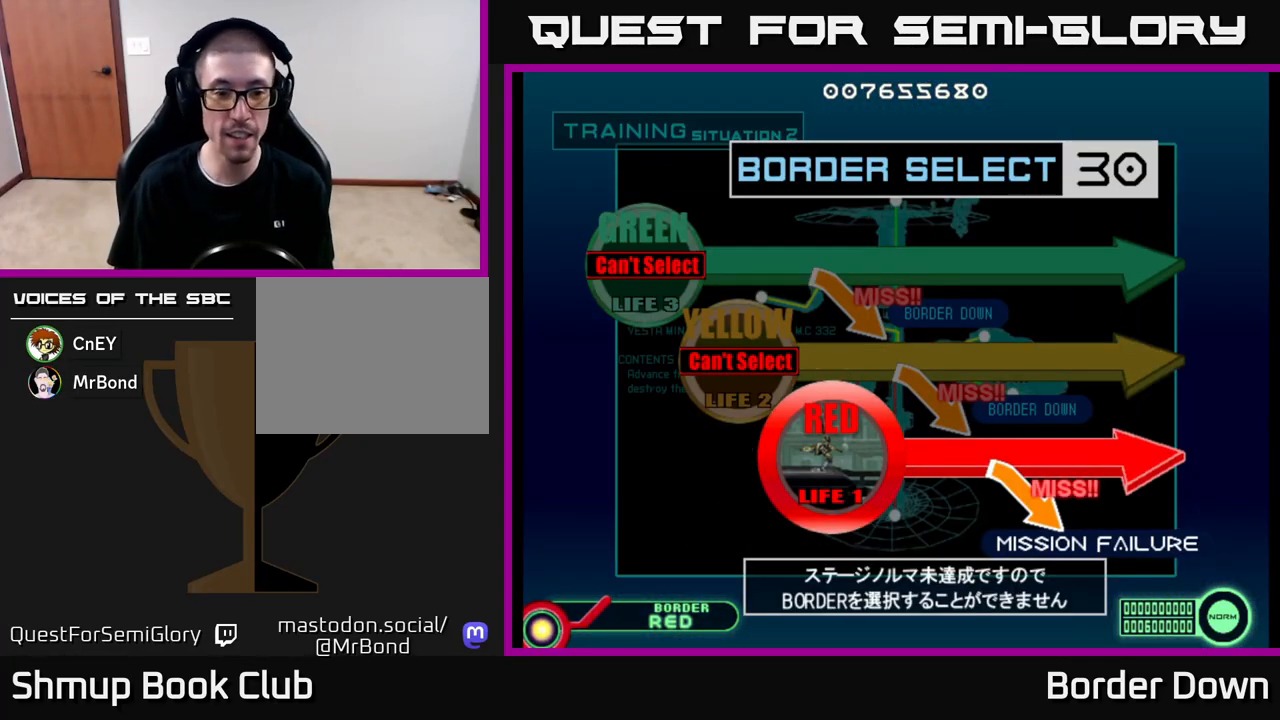
{"buttons": [], "left_stick": "center", "right_stick": "center", "events": [[33, "A", "down"], [200, "A", "up"]]}
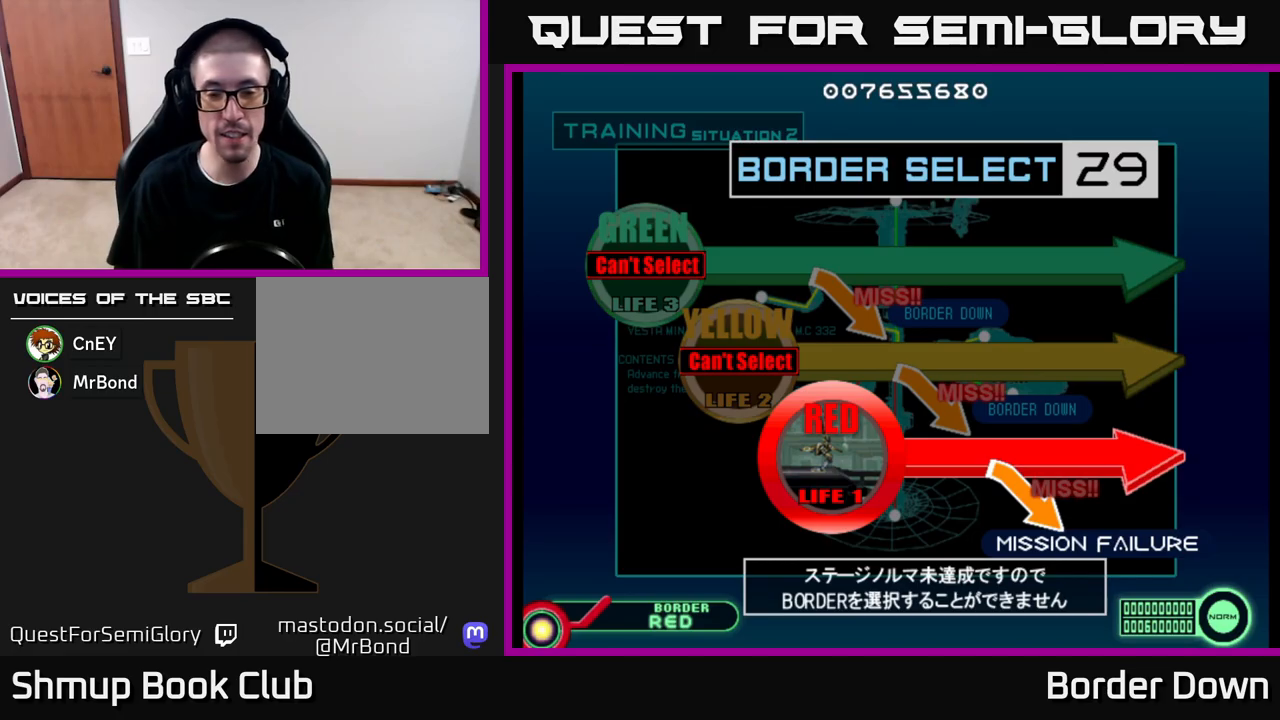
{"buttons": [], "left_stick": "center", "right_stick": "center", "events": [[83, "START", "down"], [200, "START", "up"]]}
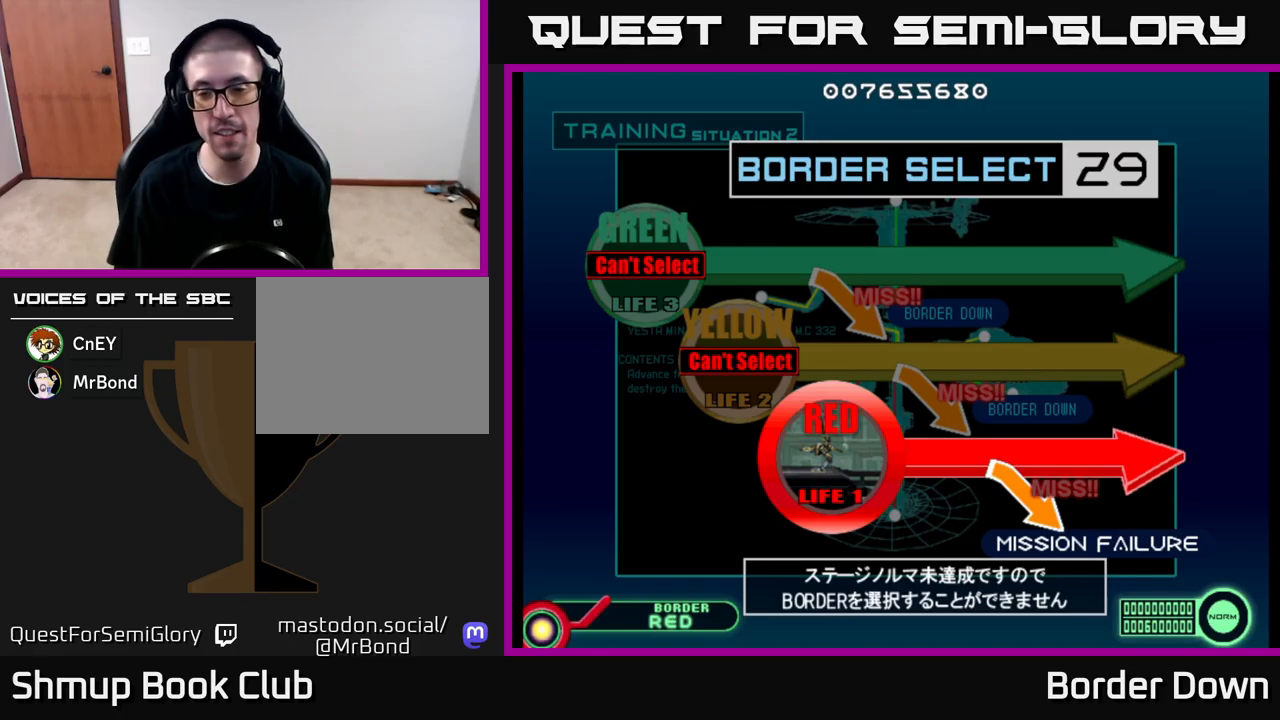
{"buttons": [], "left_stick": "center", "right_stick": "center", "events": [[83, "A", "down"], [267, "A", "up"]]}
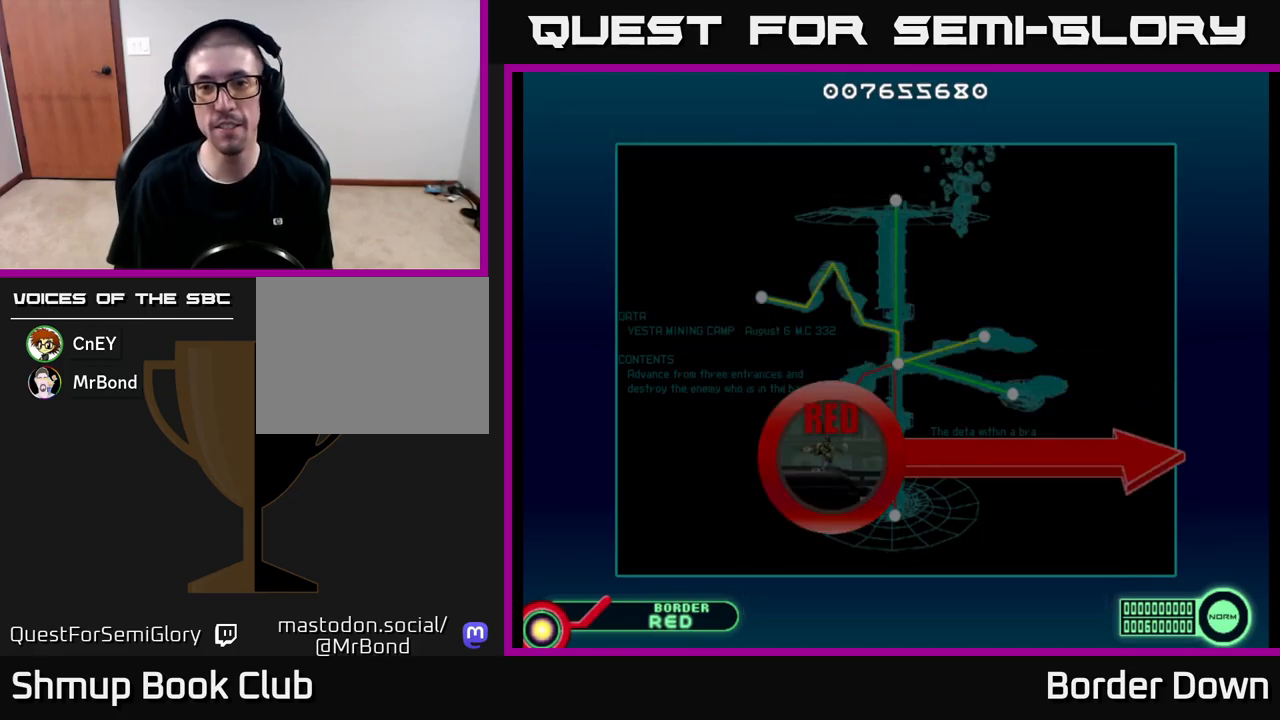
{"buttons": [], "left_stick": "center", "right_stick": "center", "events": [[333, "START", "down"], [500, "START", "up"]]}
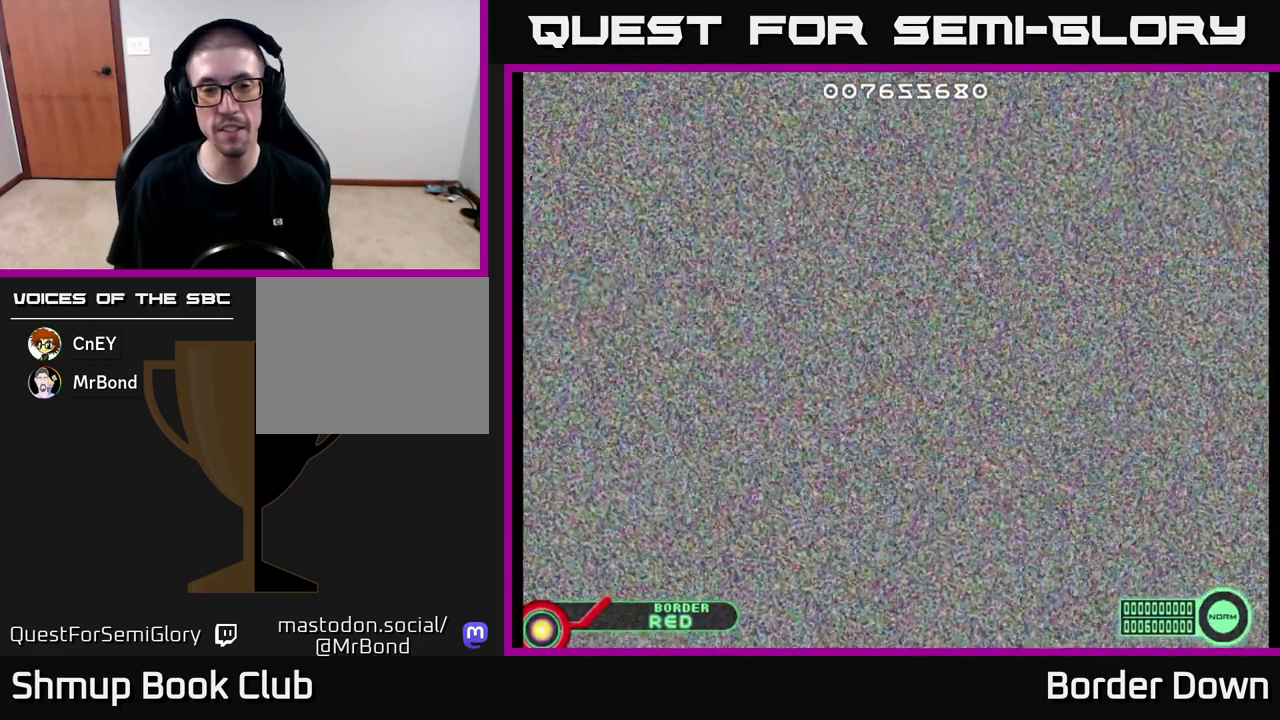
{"buttons": [], "left_stick": "center", "right_stick": "center", "events": []}
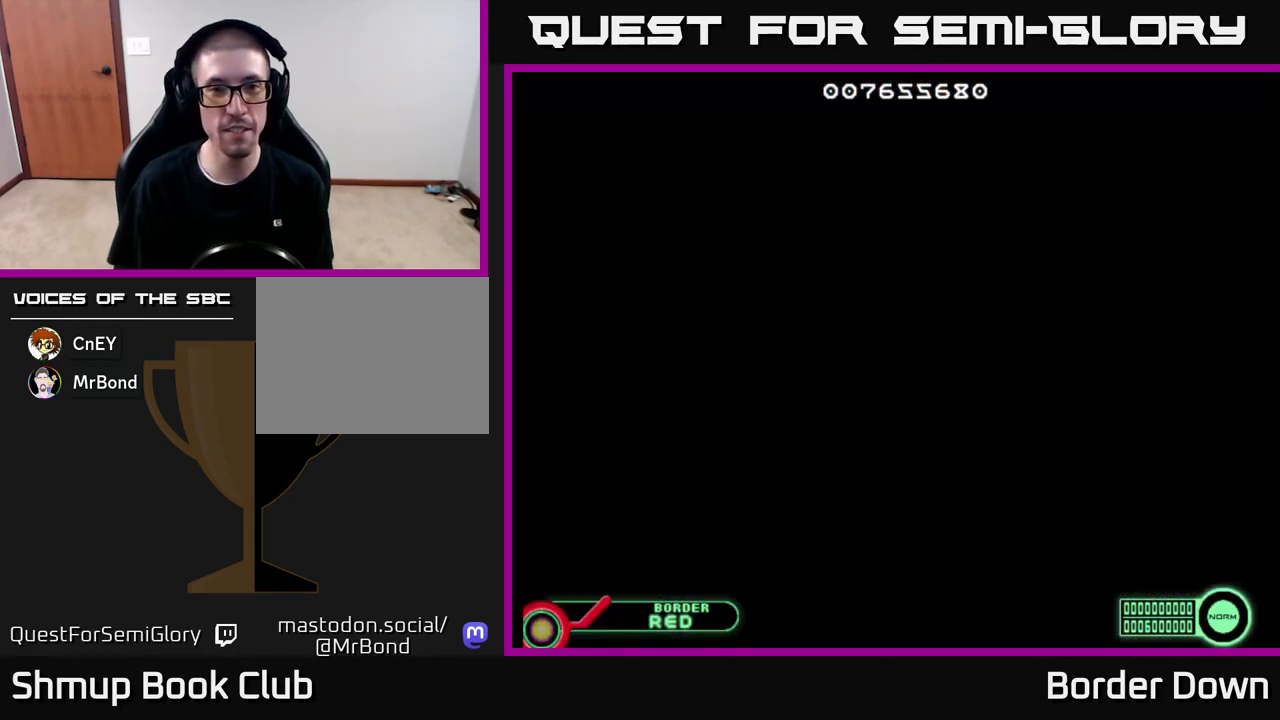
{"buttons": [], "left_stick": "center", "right_stick": "center", "events": []}
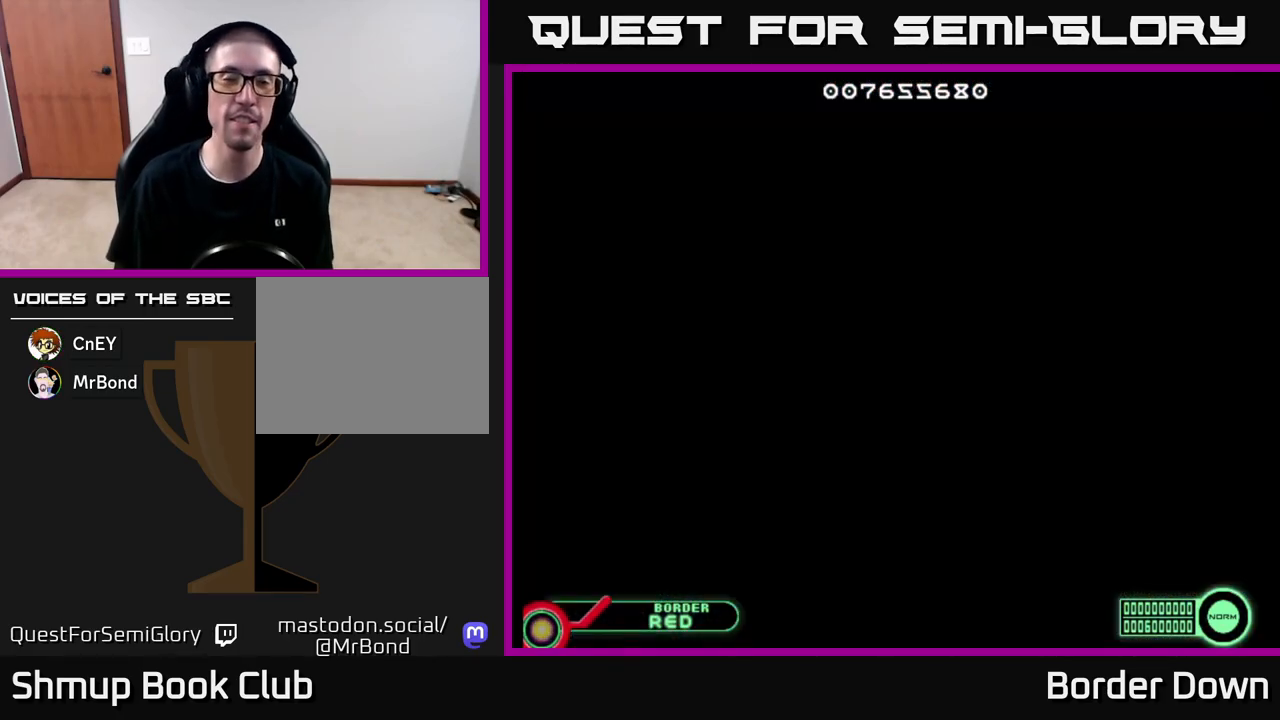
{"buttons": [], "left_stick": "center", "right_stick": "center", "events": []}
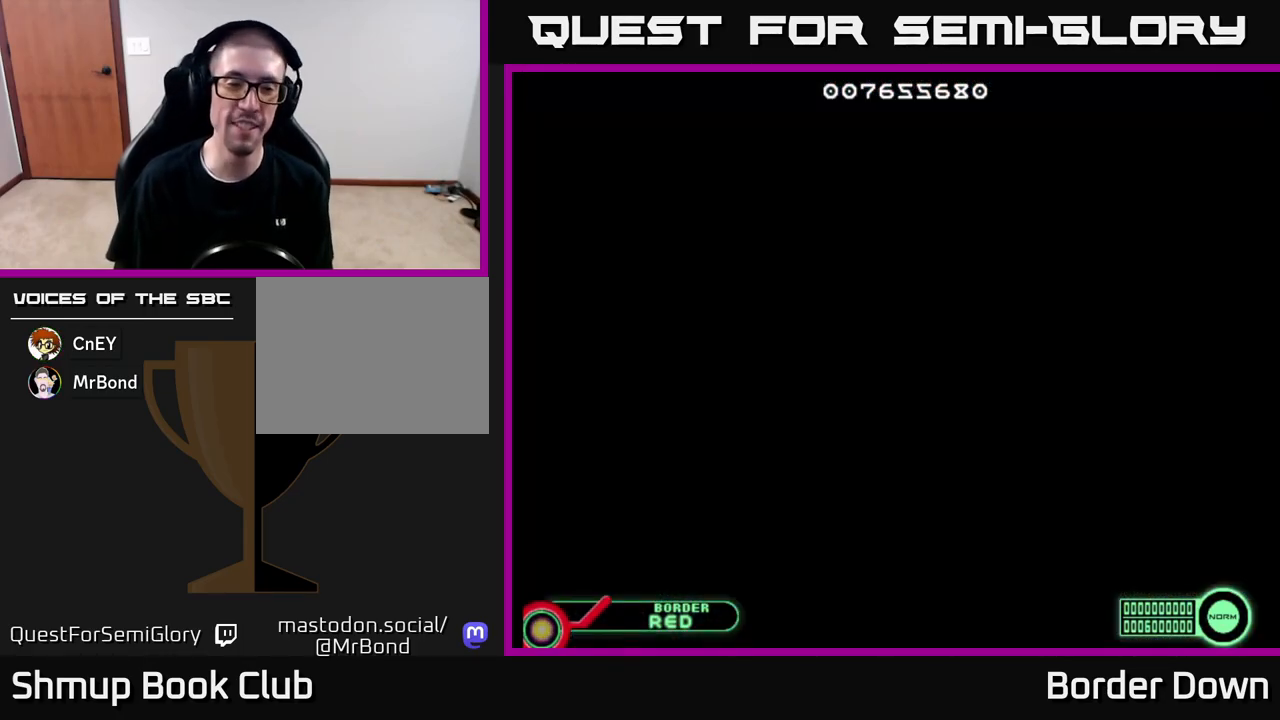
{"buttons": [], "left_stick": "center", "right_stick": "center", "events": []}
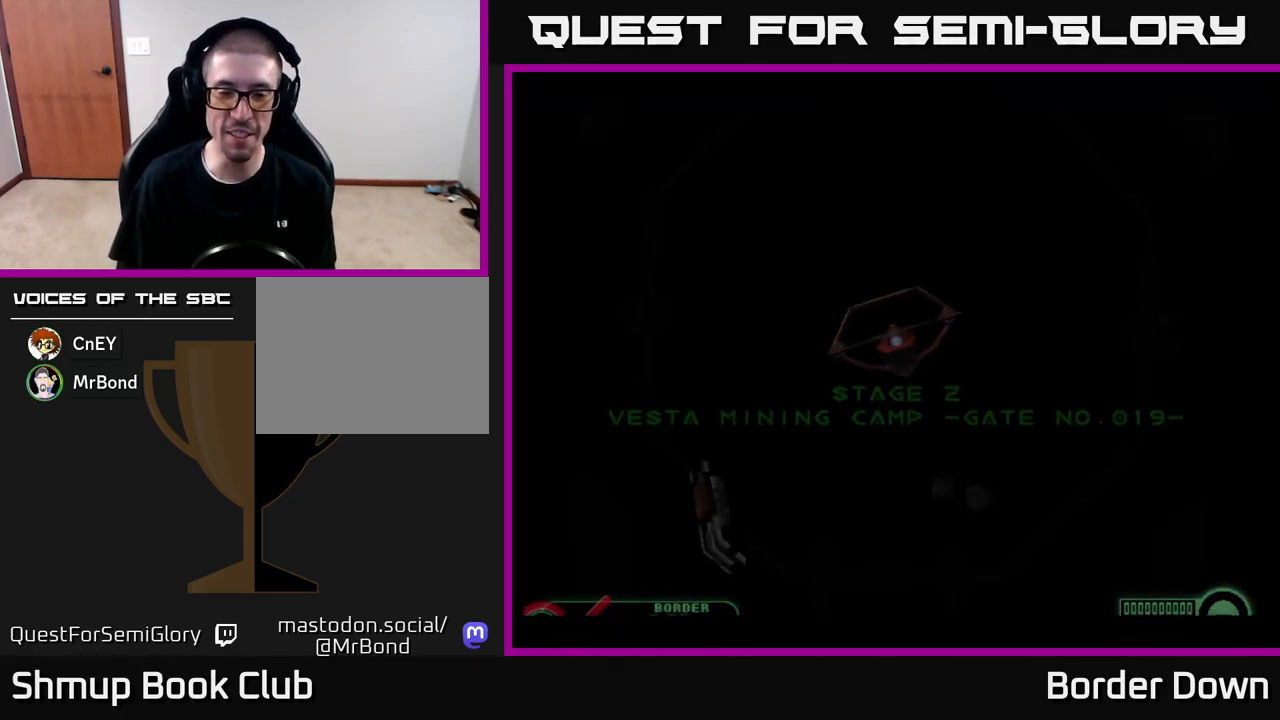
{"buttons": [], "left_stick": "center", "right_stick": "center", "events": []}
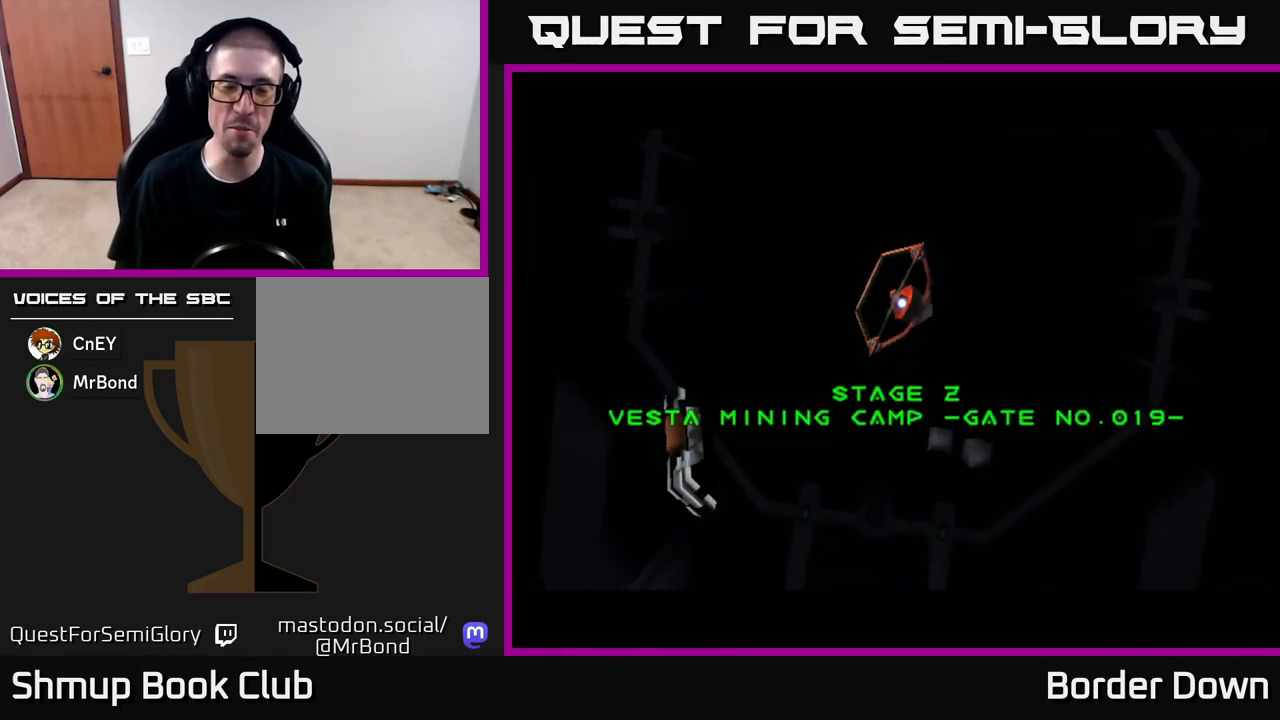
{"buttons": ["START"], "left_stick": "center", "right_stick": "center", "events": [[433, "START", "down"]]}
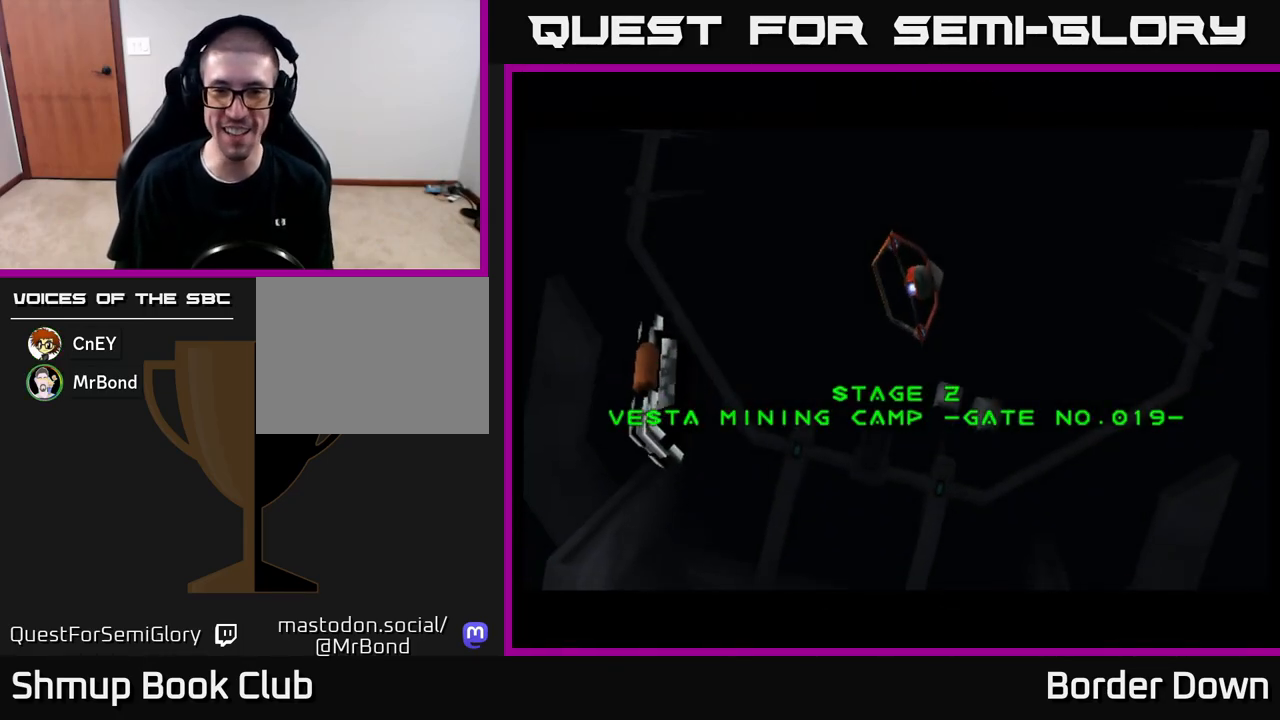
{"buttons": [], "left_stick": "center", "right_stick": "center", "events": [[50, "START", "up"]]}
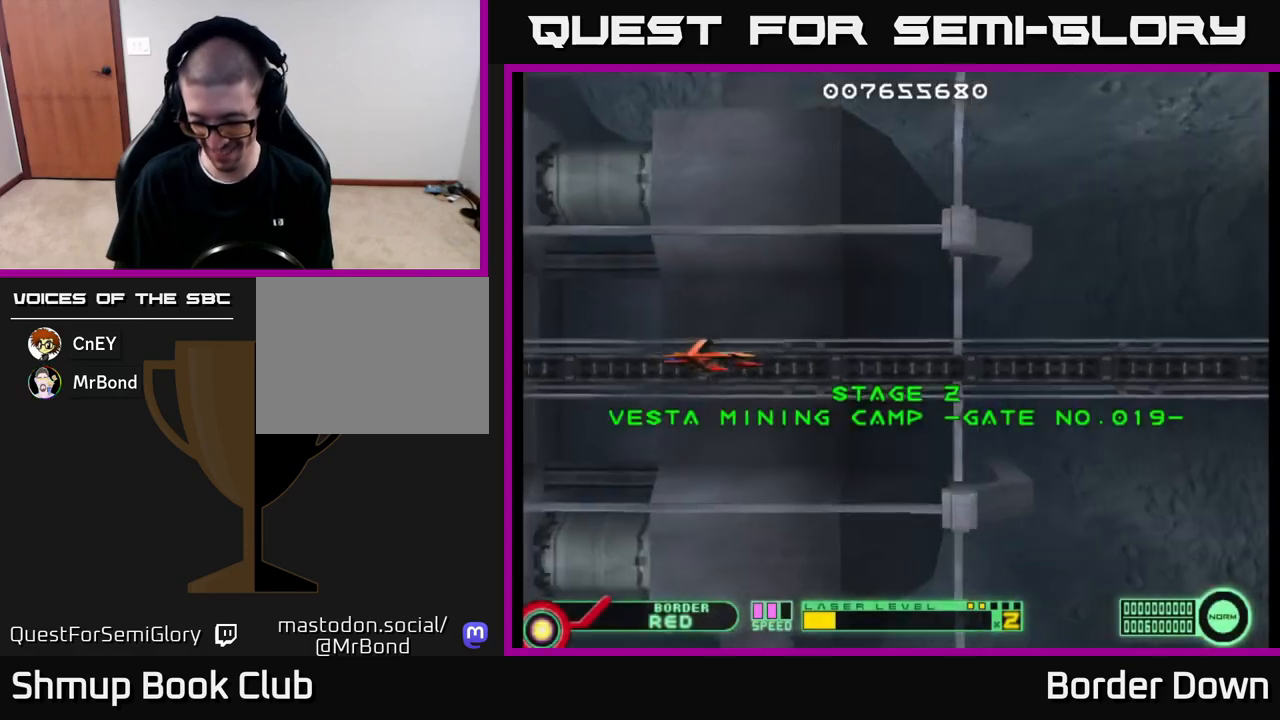
{"buttons": [], "left_stick": "center", "right_stick": "center", "events": []}
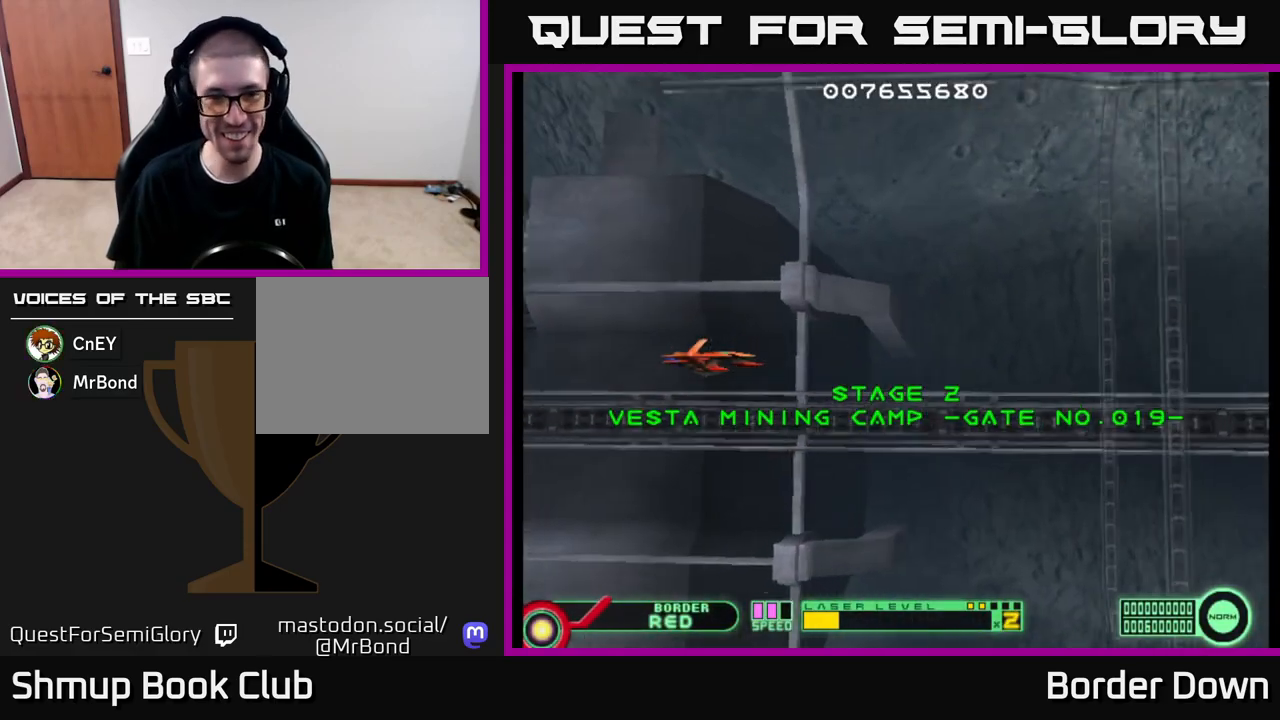
{"buttons": ["DPAD_UP"], "left_stick": "center", "right_stick": "center", "events": [[33, "DPAD_RIGHT", "down"], [50, "X", "down"], [133, "X", "up"], [433, "DPAD_RIGHT", "up"], [500, "DPAD_UP", "down"]]}
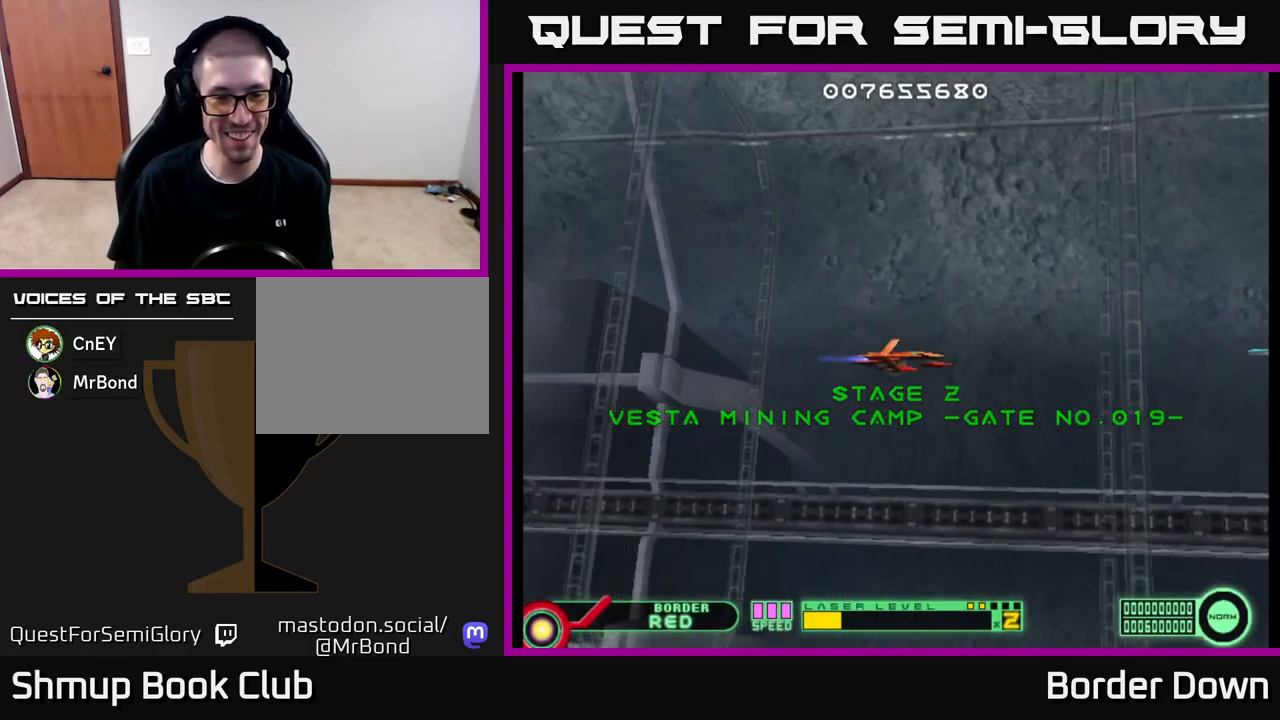
{"buttons": ["DPAD_DOWN"], "left_stick": "center", "right_stick": "center", "events": [[117, "DPAD_UP", "up"], [367, "DPAD_LEFT", "down"], [417, "A", "down"], [450, "DPAD_DOWN", "down"], [467, "DPAD_LEFT", "up"], [483, "A", "up"]]}
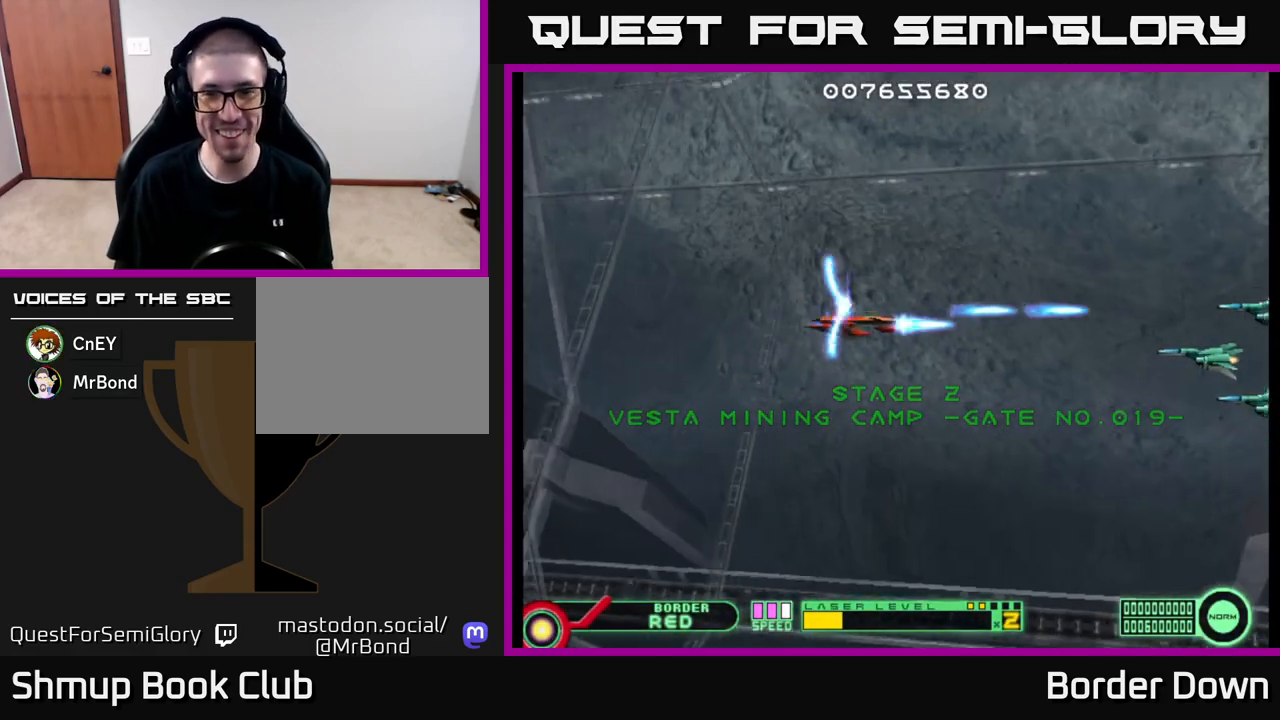
{"buttons": ["A", "DPAD_UP"], "left_stick": "center", "right_stick": "center", "events": [[50, "A", "down"], [100, "A", "up"], [250, "DPAD_DOWN", "up"], [300, "DPAD_UP", "down"], [367, "A", "down"], [417, "A", "up"], [500, "A", "down"]]}
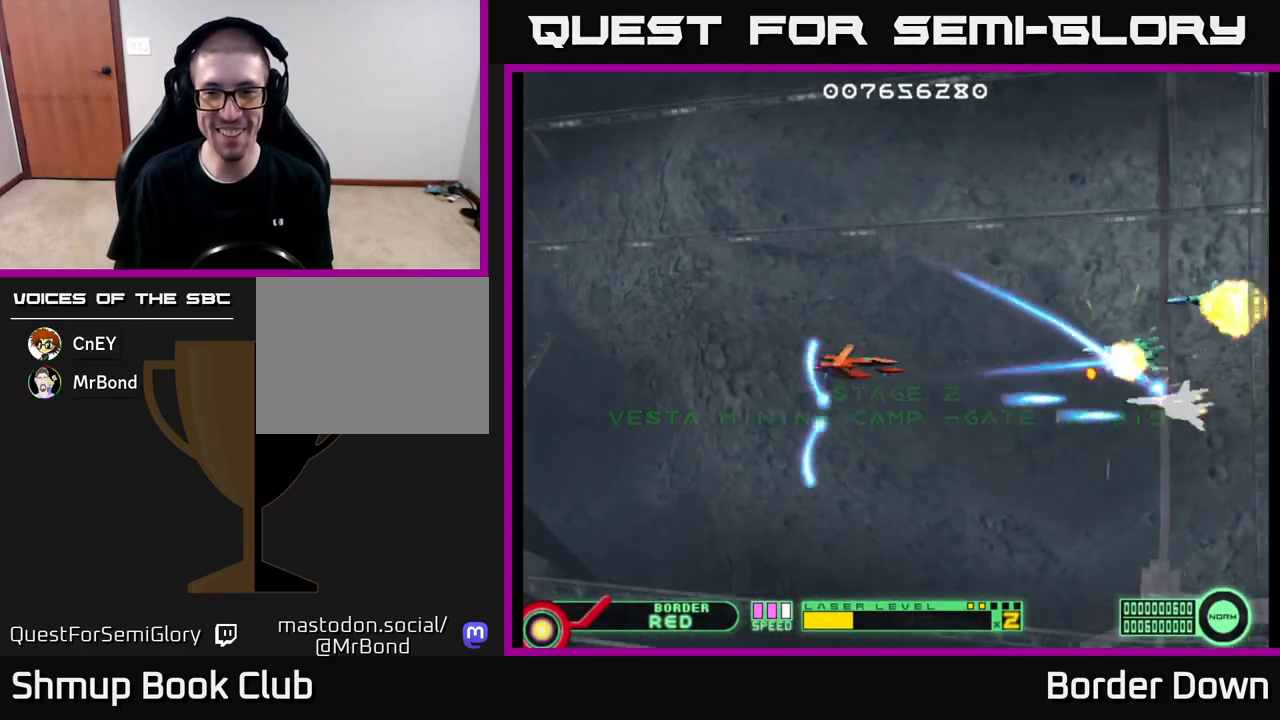
{"buttons": ["DPAD_DOWN"], "left_stick": "center", "right_stick": "center", "events": [[50, "A", "up"], [150, "A", "down"], [183, "A", "up"], [233, "DPAD_LEFT", "down"], [267, "DPAD_UP", "up"], [283, "A", "down"], [333, "A", "up"], [333, "DPAD_DOWN", "down"], [333, "DPAD_LEFT", "up"], [417, "A", "down"], [483, "A", "up"]]}
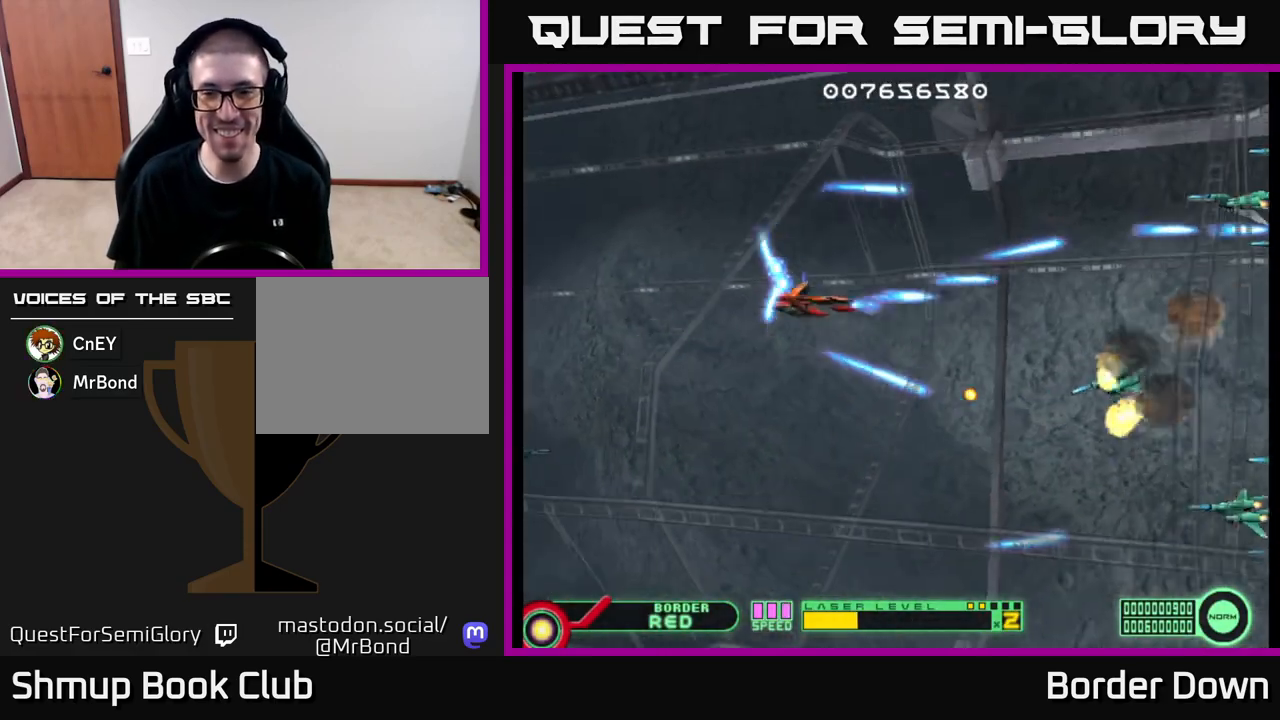
{"buttons": ["DPAD_UP"], "left_stick": "center", "right_stick": "center", "events": [[67, "A", "down"], [150, "A", "up"], [233, "A", "down"], [300, "A", "up"], [300, "DPAD_LEFT", "down"], [317, "DPAD_DOWN", "up"], [367, "DPAD_UP", "down"], [383, "DPAD_LEFT", "up"], [417, "A", "down"], [450, "A", "up"]]}
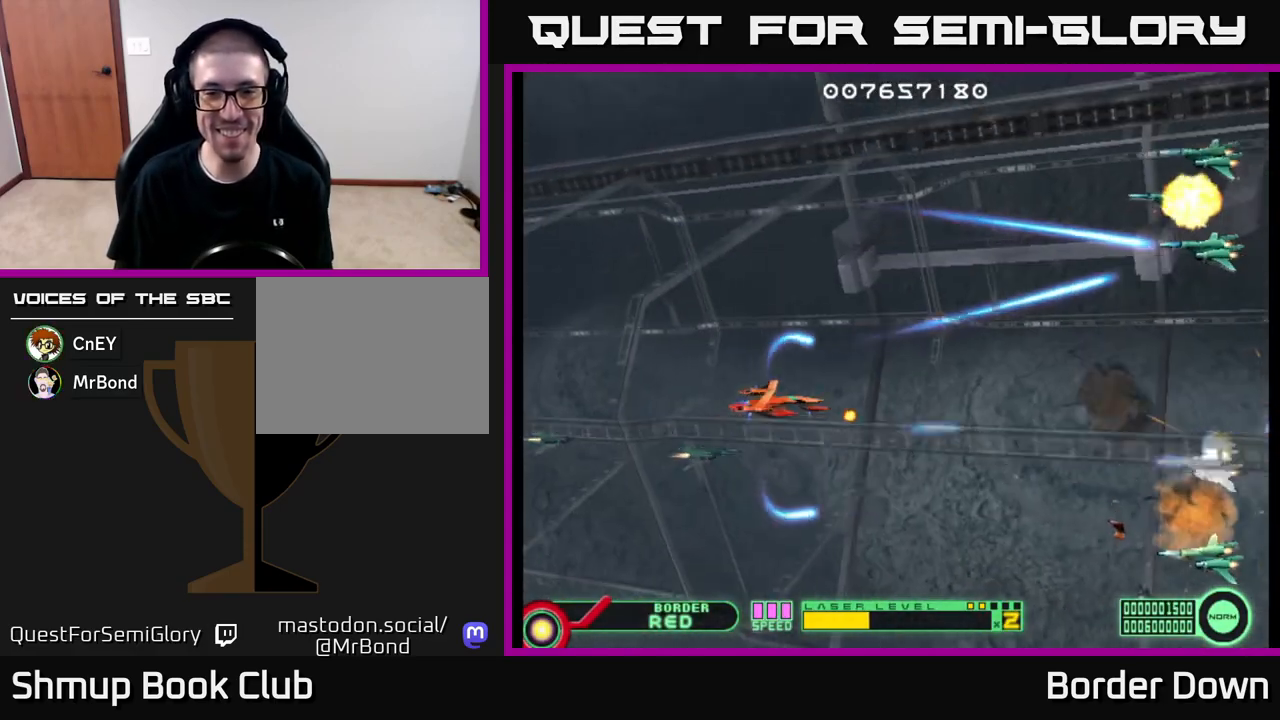
{"buttons": ["A", "DPAD_DOWN", "DPAD_RIGHT"], "left_stick": "center", "right_stick": "center", "events": [[33, "A", "down"], [100, "A", "up"], [183, "A", "down"], [250, "A", "up"], [317, "DPAD_RIGHT", "down"], [317, "DPAD_UP", "up"], [350, "A", "down"], [417, "A", "up"], [500, "A", "down"], [500, "DPAD_DOWN", "down"]]}
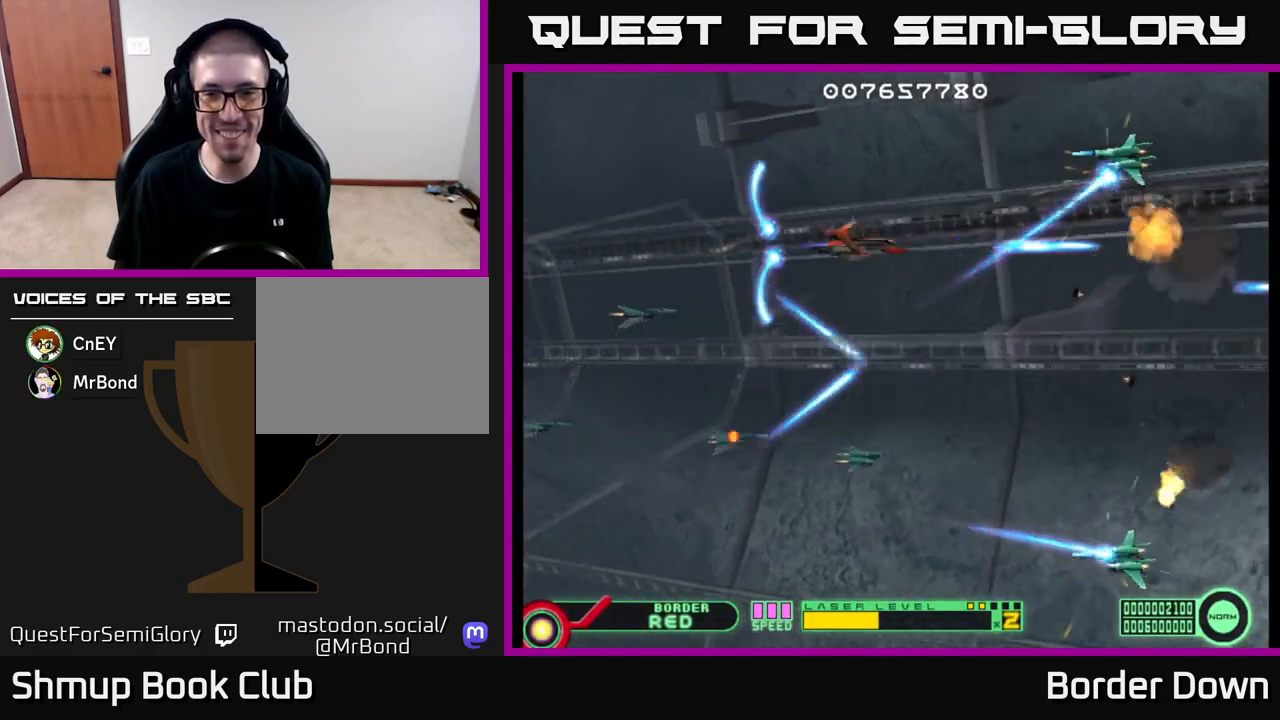
{"buttons": ["A", "DPAD_UP", "DPAD_LEFT"], "left_stick": "center", "right_stick": "center"}
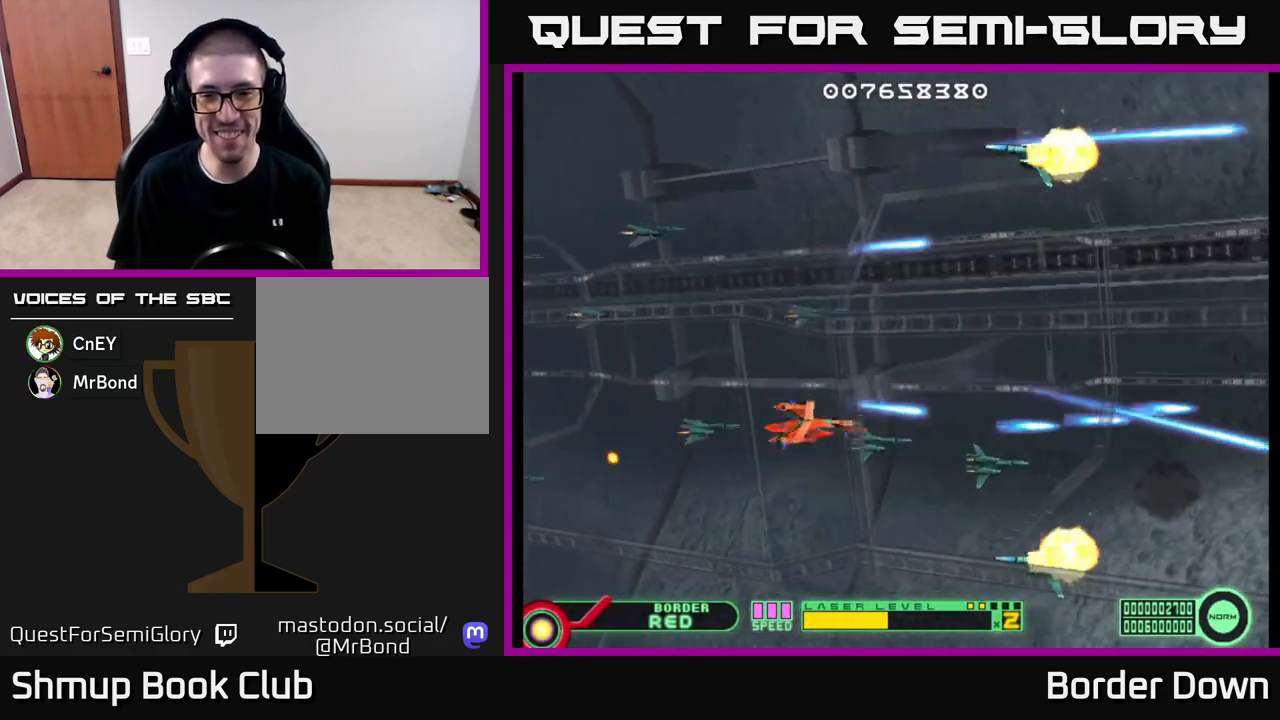
{"buttons": ["A", "DPAD_DOWN"], "left_stick": "center", "right_stick": "center", "events": [[83, "A", "up"], [133, "DPAD_LEFT", "up"], [167, "A", "down"], [217, "DPAD_UP", "up"], [233, "A", "up"], [317, "DPAD_DOWN", "down"], [333, "A", "down"], [400, "A", "up"], [483, "A", "down"]]}